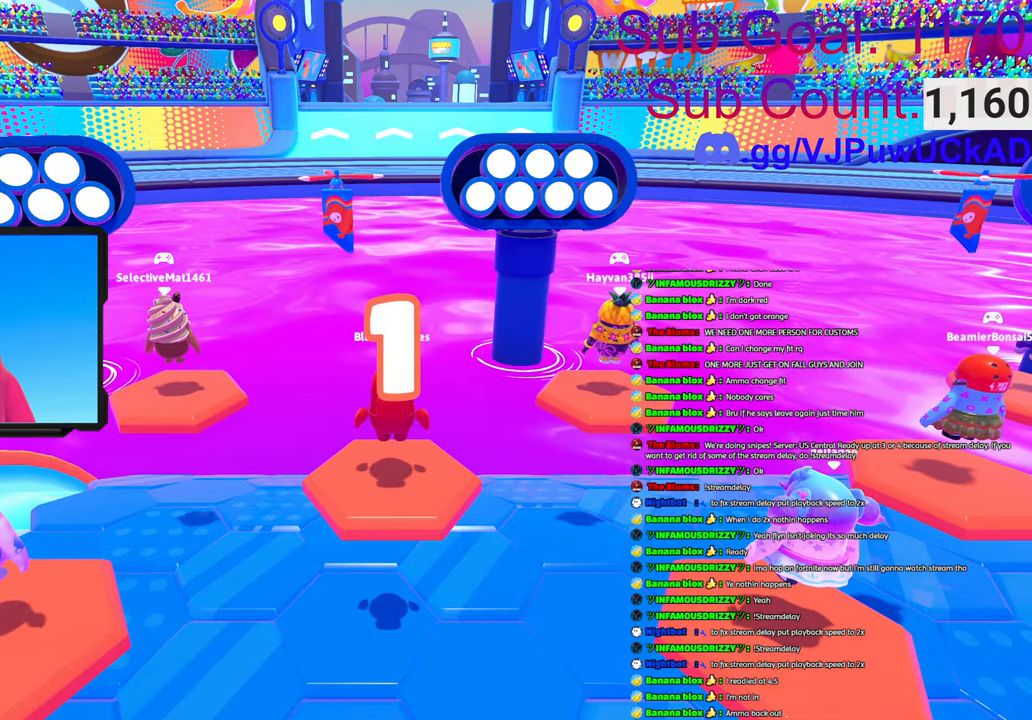
Gameplay with a controller (PlayStation layout); each line is a JSON object with the inputs held at the frame after it. "events" lists button and stick changes between this image and that frame as [ms after this image, input, new state], when the widget could be followed in between.
{"buttons": [], "left_stick": "up-right", "right_stick": "center", "events": [[416, "left_stick", "up-right"]]}
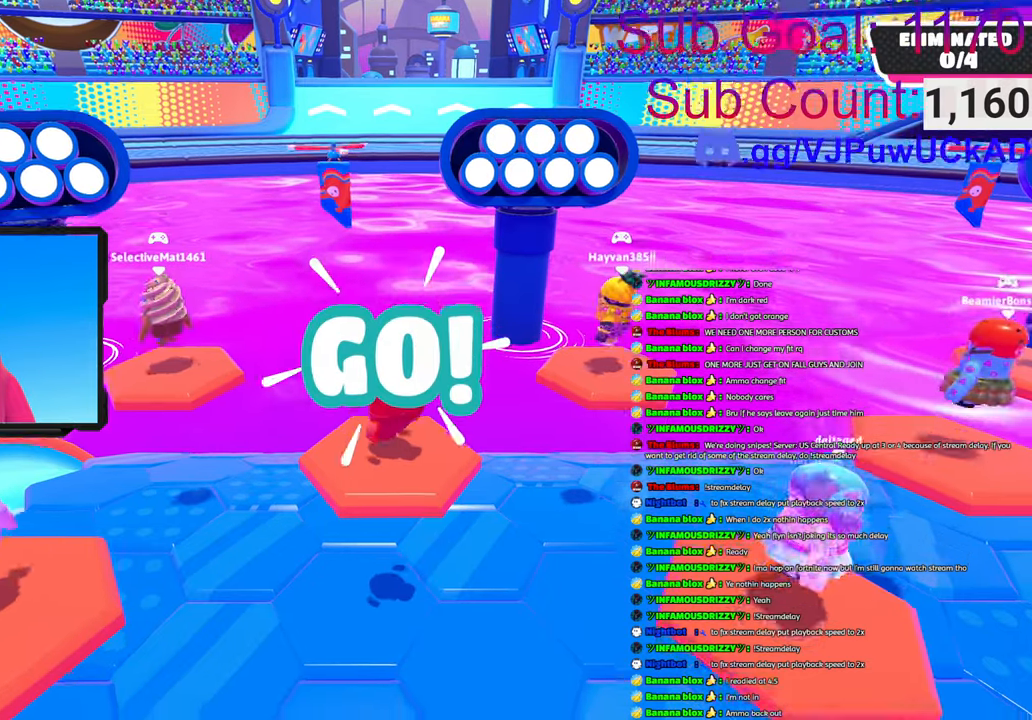
{"buttons": [], "left_stick": "right", "right_stick": "center", "events": [[250, "left_stick", "right"]]}
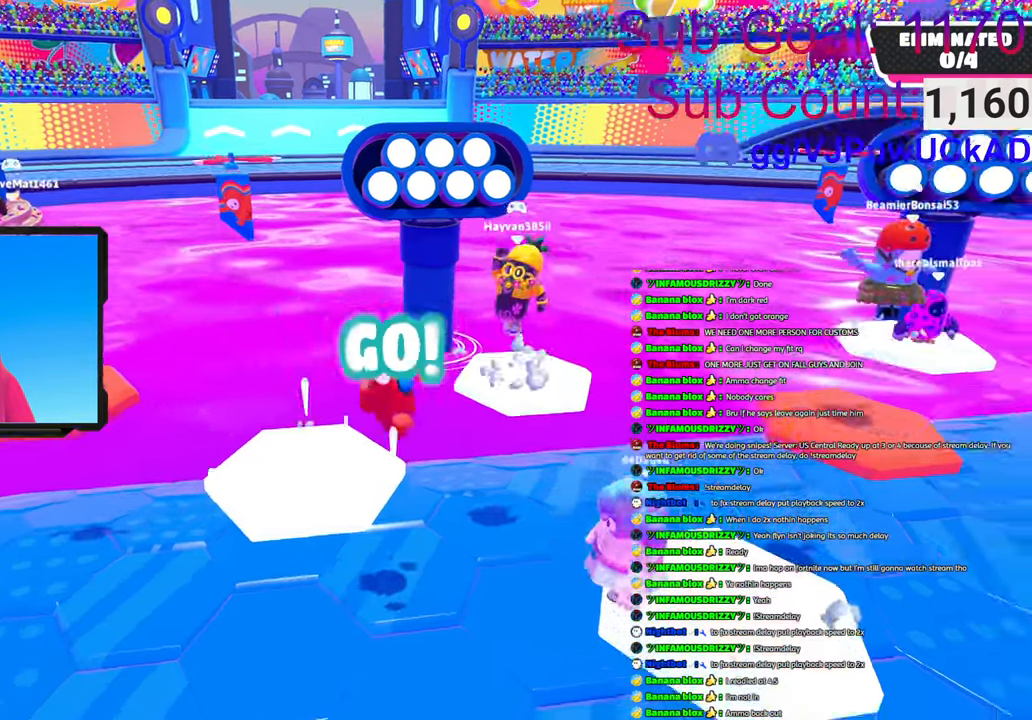
{"buttons": [], "left_stick": "right", "right_stick": "center", "events": []}
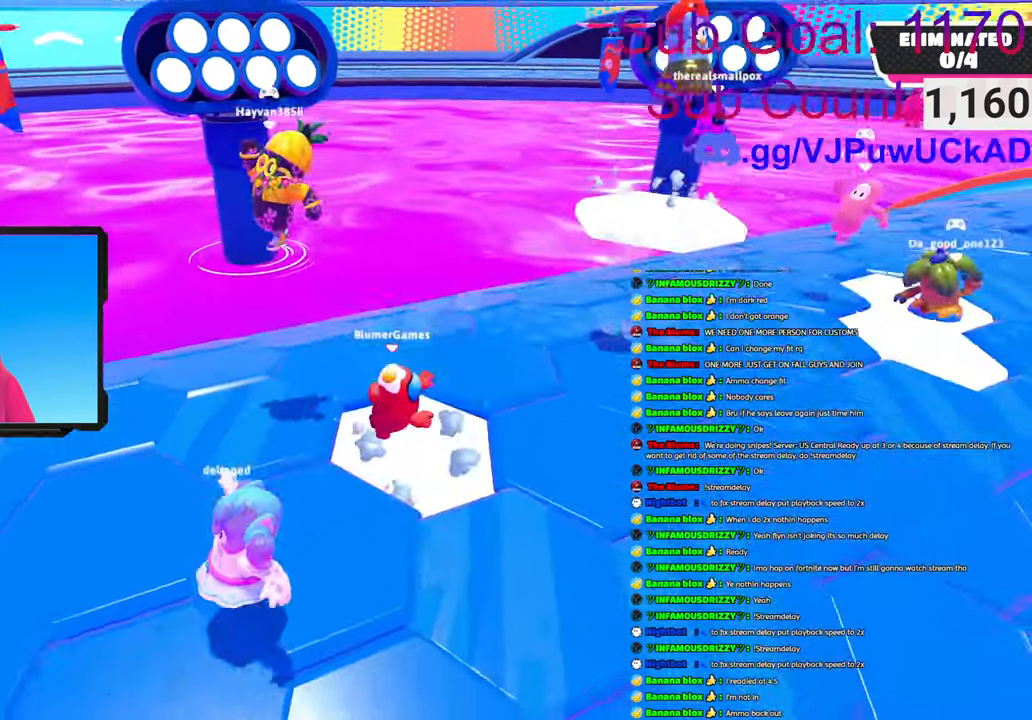
{"buttons": [], "left_stick": "up-right", "right_stick": "center", "events": [[150, "left_stick", "up-right"]]}
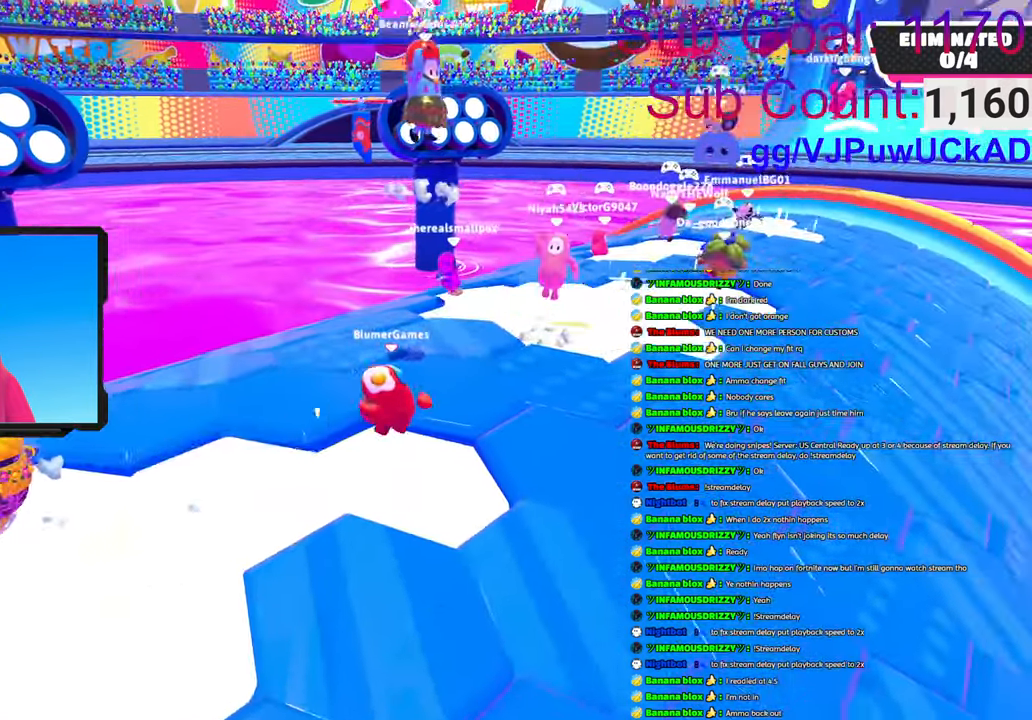
{"buttons": [], "left_stick": "center", "right_stick": "center", "events": [[166, "left_stick", "up"], [333, "left_stick", "center"]]}
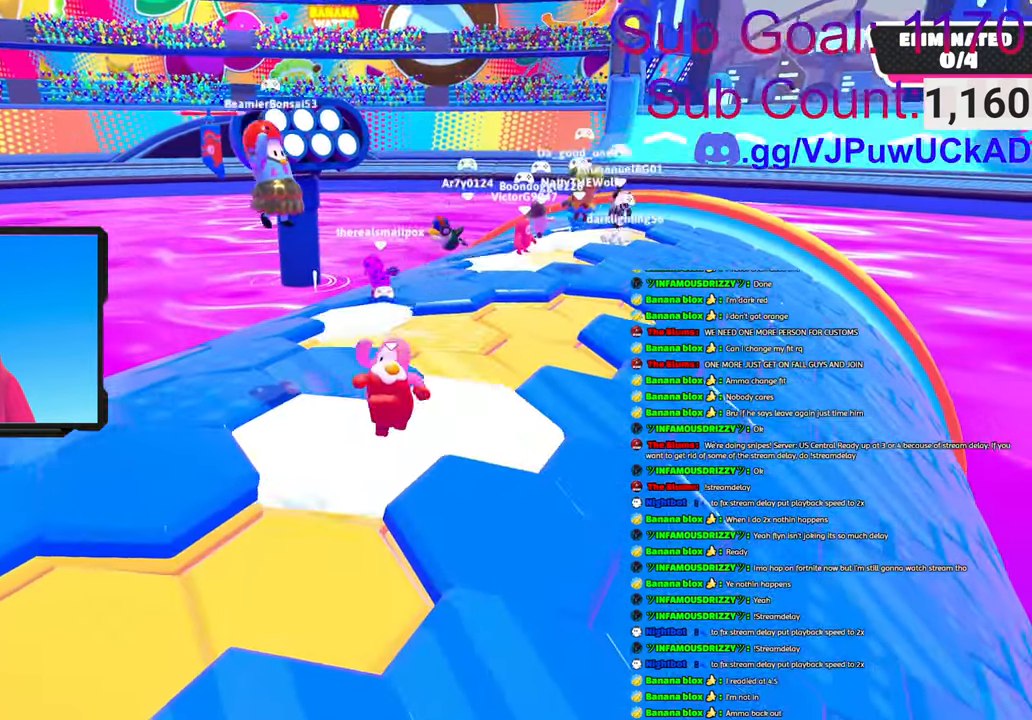
{"buttons": [], "left_stick": "center", "right_stick": "center", "events": [[83, "left_stick", "up"], [350, "left_stick", "center"]]}
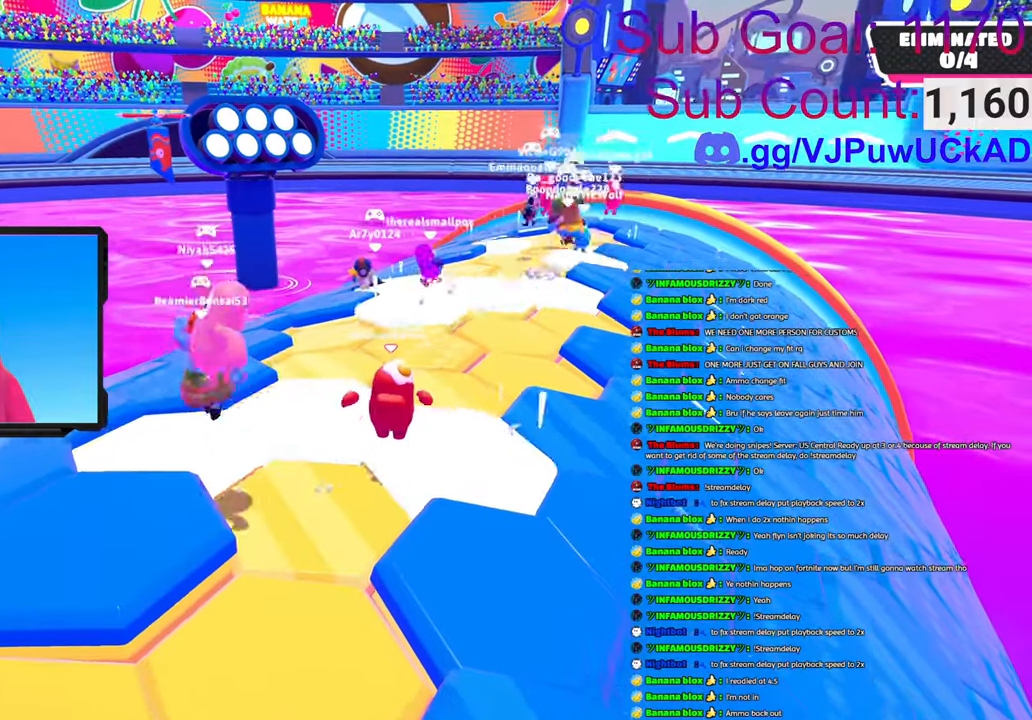
{"buttons": [], "left_stick": "center", "right_stick": "center", "events": []}
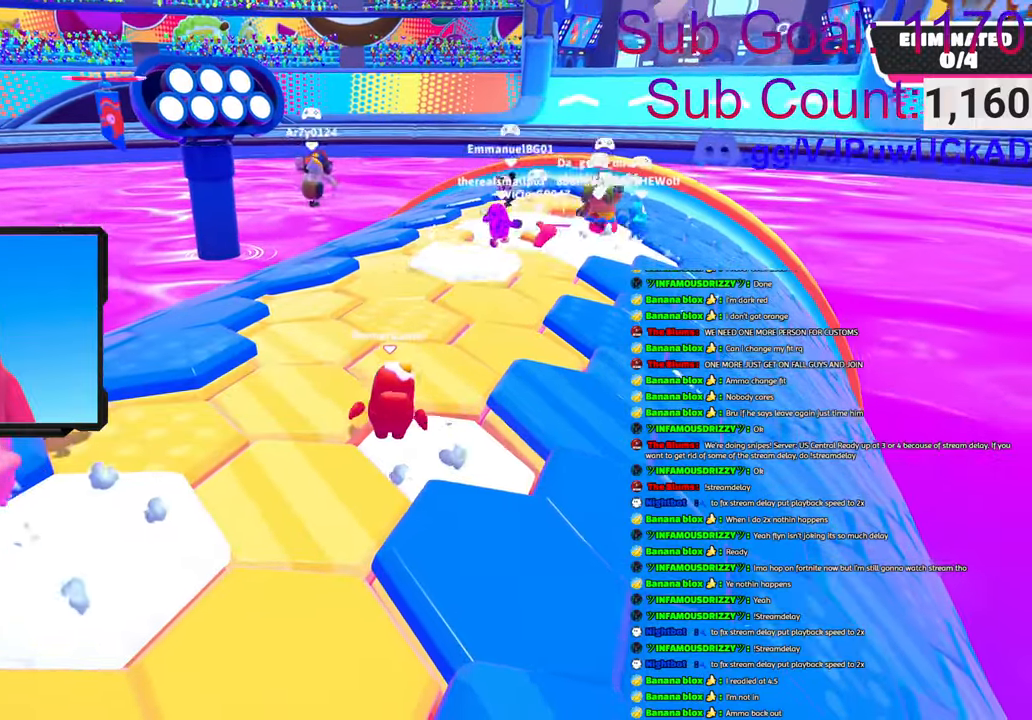
{"buttons": [], "left_stick": "up", "right_stick": "left", "events": [[16, "left_stick", "left"], [83, "right_stick", "left"], [200, "left_stick", "center"], [450, "left_stick", "up"]]}
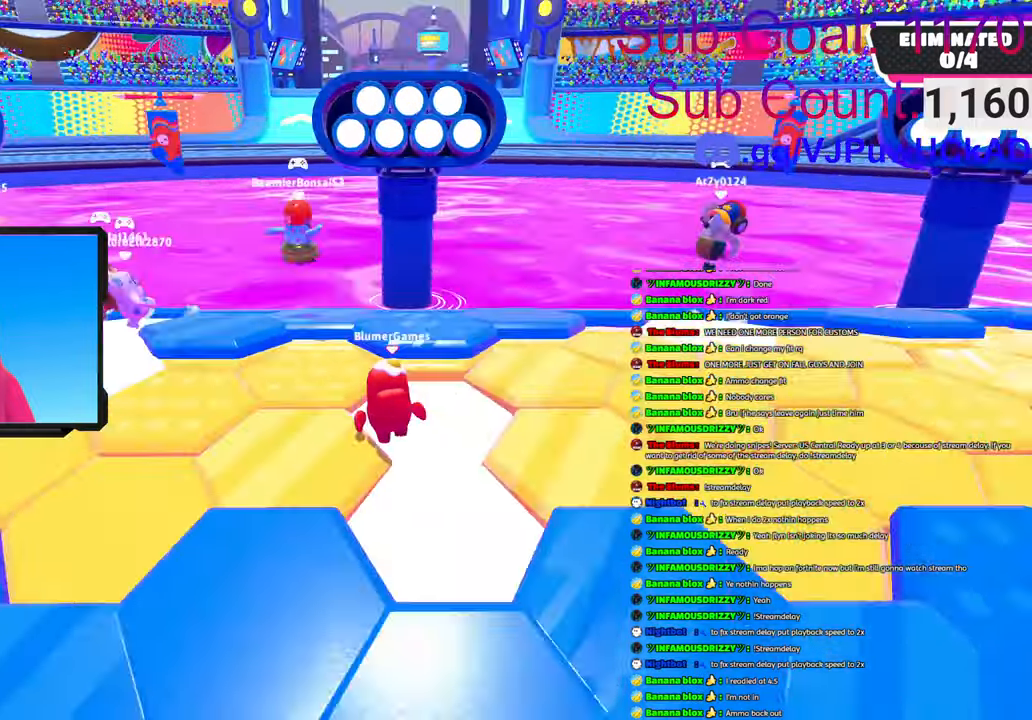
{"buttons": [], "left_stick": "center", "right_stick": "center", "events": [[166, "right_stick", "center"], [450, "left_stick", "center"]]}